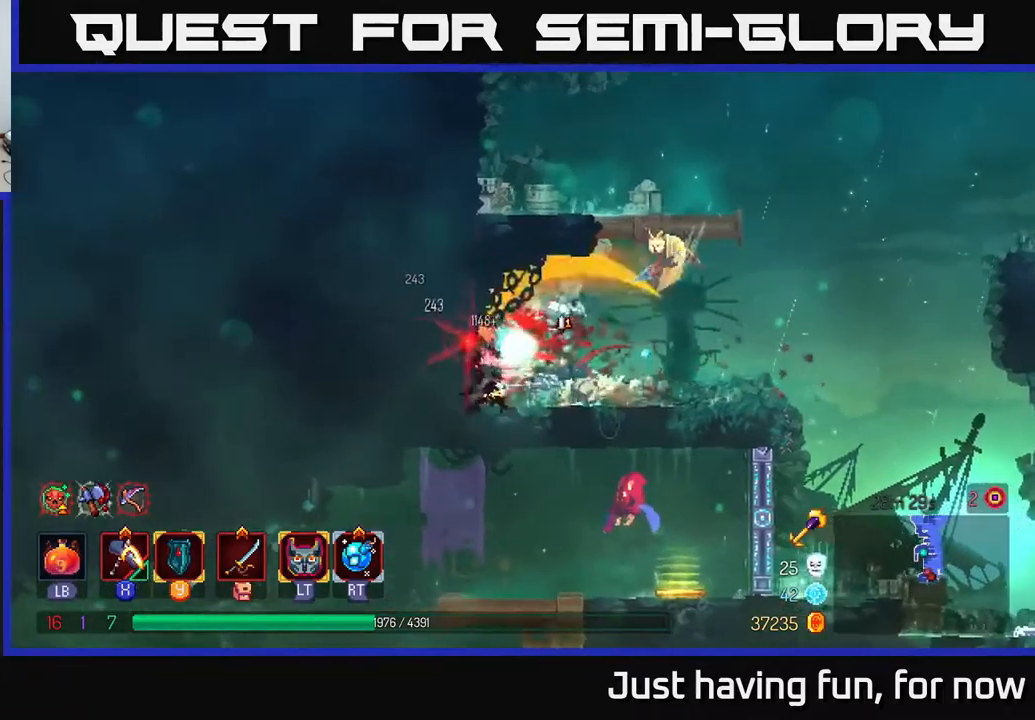
Gameplay with a controller (Xbox layout); each line is a JSON object with the inputs held at the frame after it. "events" lists button and stick changes between this image and that frame as [ms after this image, input, new state], when the widget could be followed in between.
{"buttons": [], "left_stick": "right", "right_stick": "center", "events": [[83, "left_stick", "right"], [167, "B", "down"], [250, "B", "up"]]}
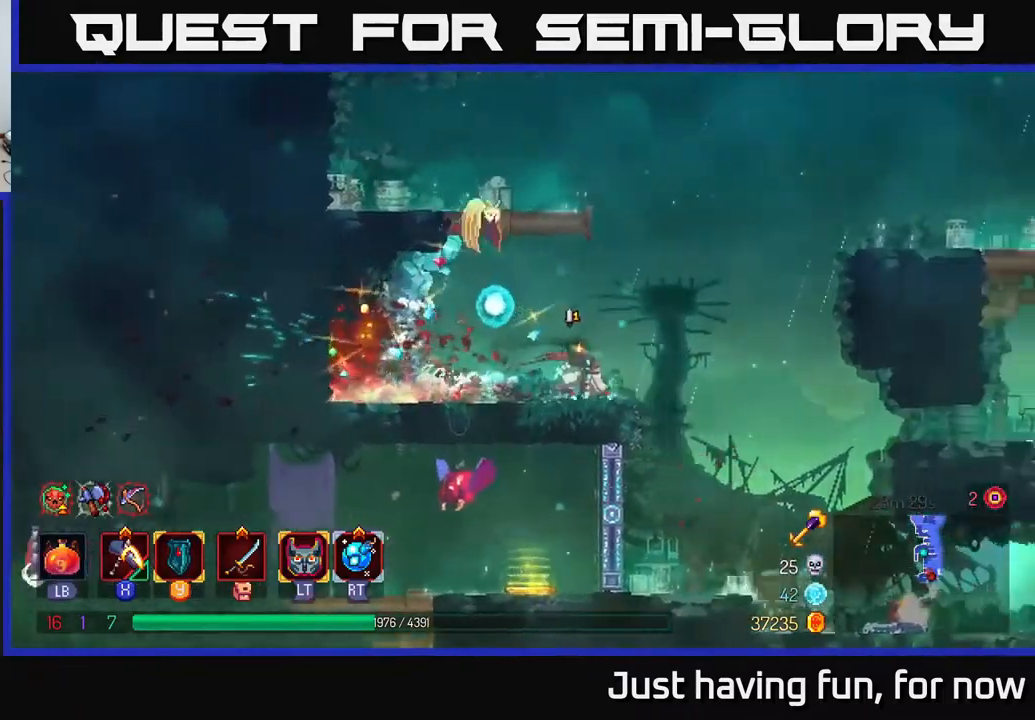
{"buttons": [], "left_stick": "left", "right_stick": "center", "events": [[250, "A", "down"], [367, "A", "up"], [450, "left_stick", "left"]]}
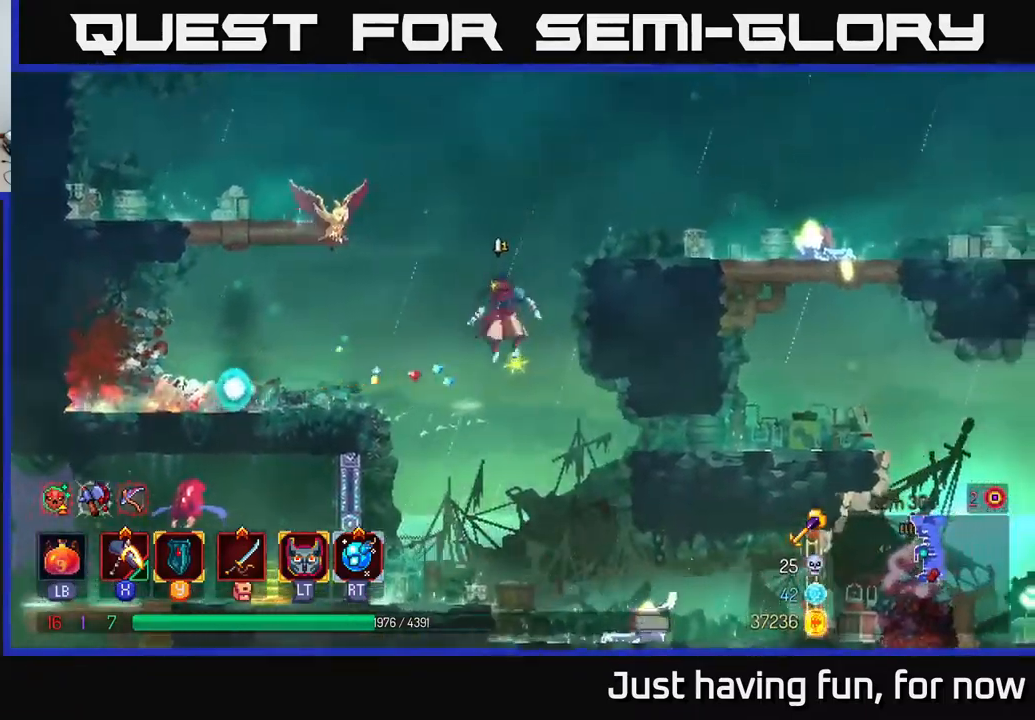
{"buttons": [], "left_stick": "right", "right_stick": "center", "events": [[167, "left_stick", "right"], [233, "A", "down"], [367, "A", "up"]]}
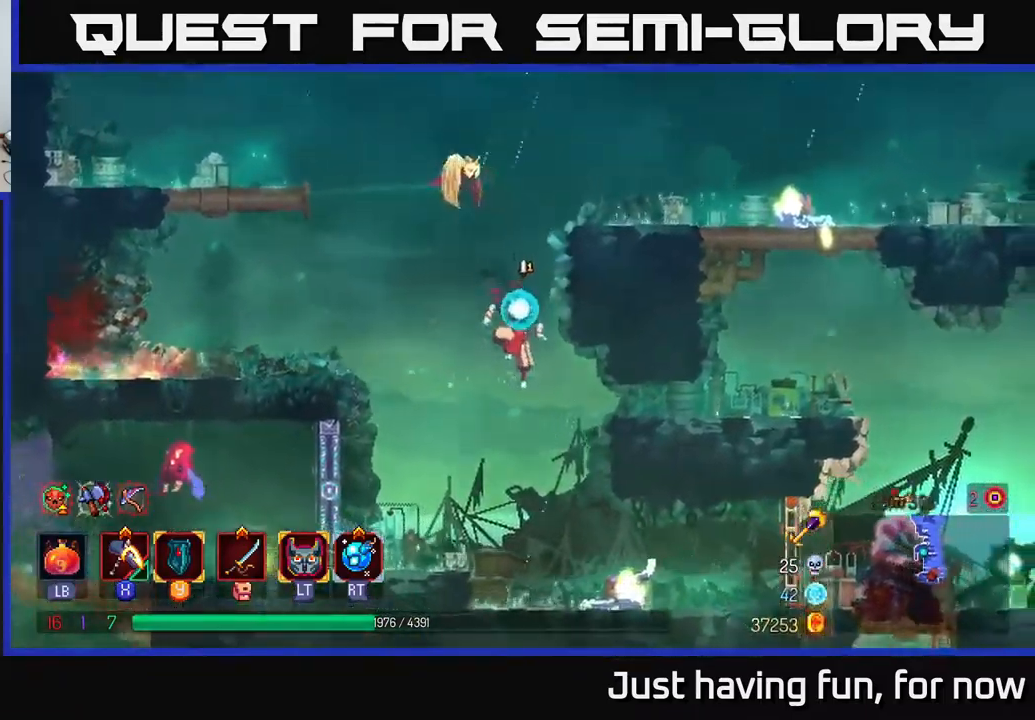
{"buttons": [], "left_stick": "right", "right_stick": "center", "events": []}
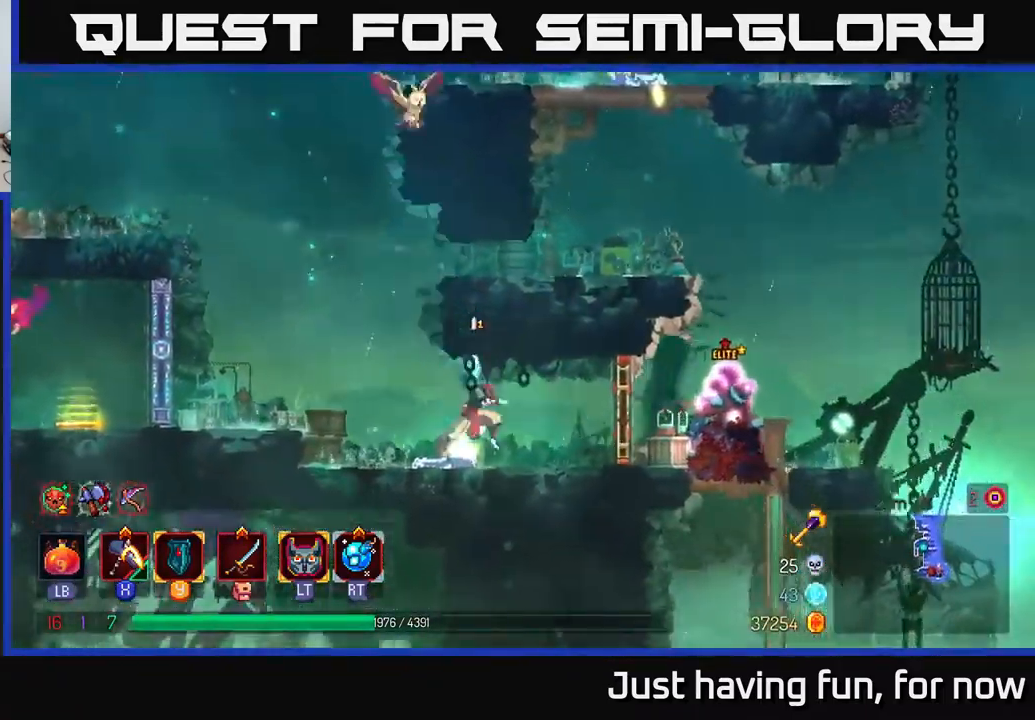
{"buttons": [], "left_stick": "right", "right_stick": "center", "events": [[283, "B", "down"], [400, "B", "up"]]}
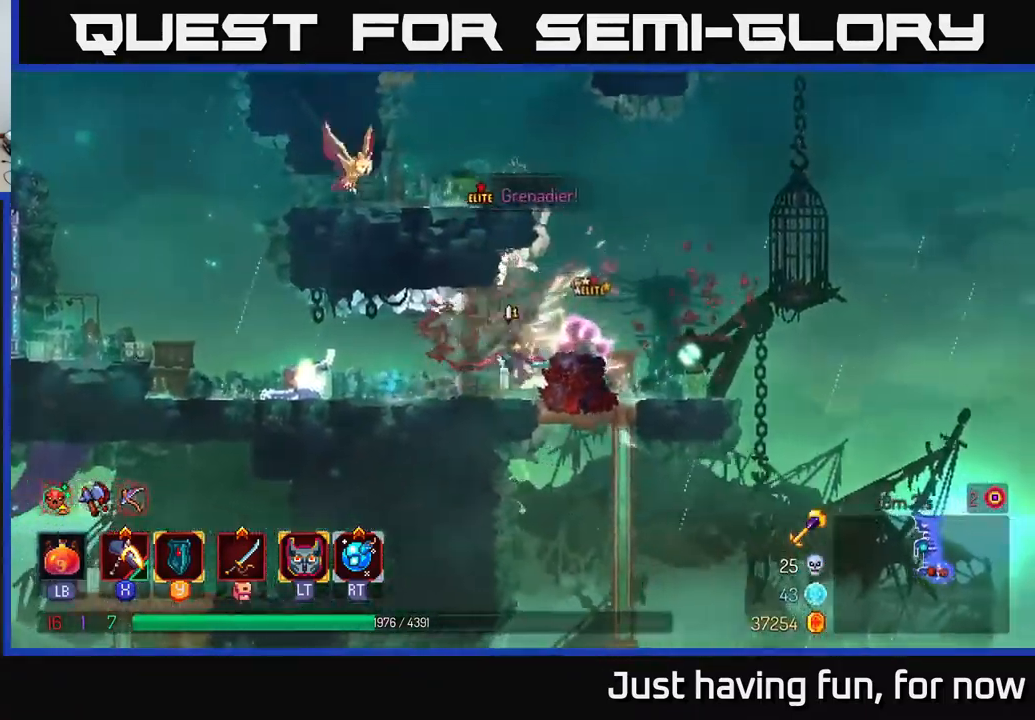
{"buttons": [], "left_stick": "center", "right_stick": "center", "events": [[50, "X", "down"], [83, "left_stick", "center"], [467, "X", "up"]]}
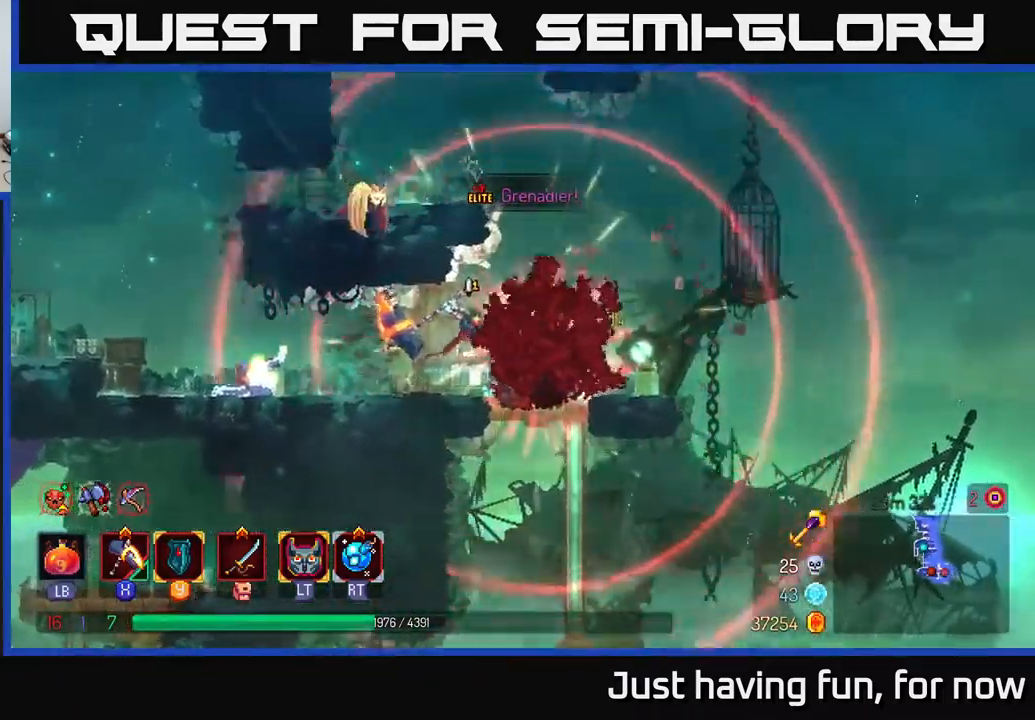
{"buttons": ["B"], "left_stick": "left", "right_stick": "center", "events": [[283, "left_stick", "left"], [450, "B", "down"]]}
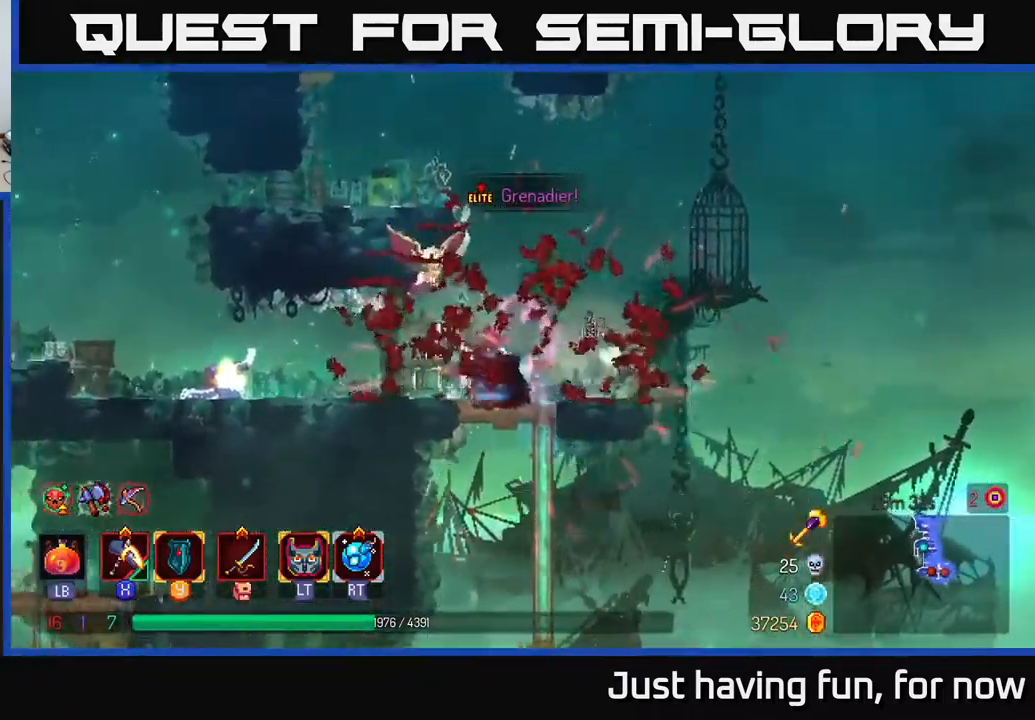
{"buttons": ["X"], "left_stick": "right", "right_stick": "center", "events": [[50, "B", "up"], [67, "left_stick", "center"], [233, "left_stick", "left"], [333, "left_stick", "right"], [417, "X", "down"]]}
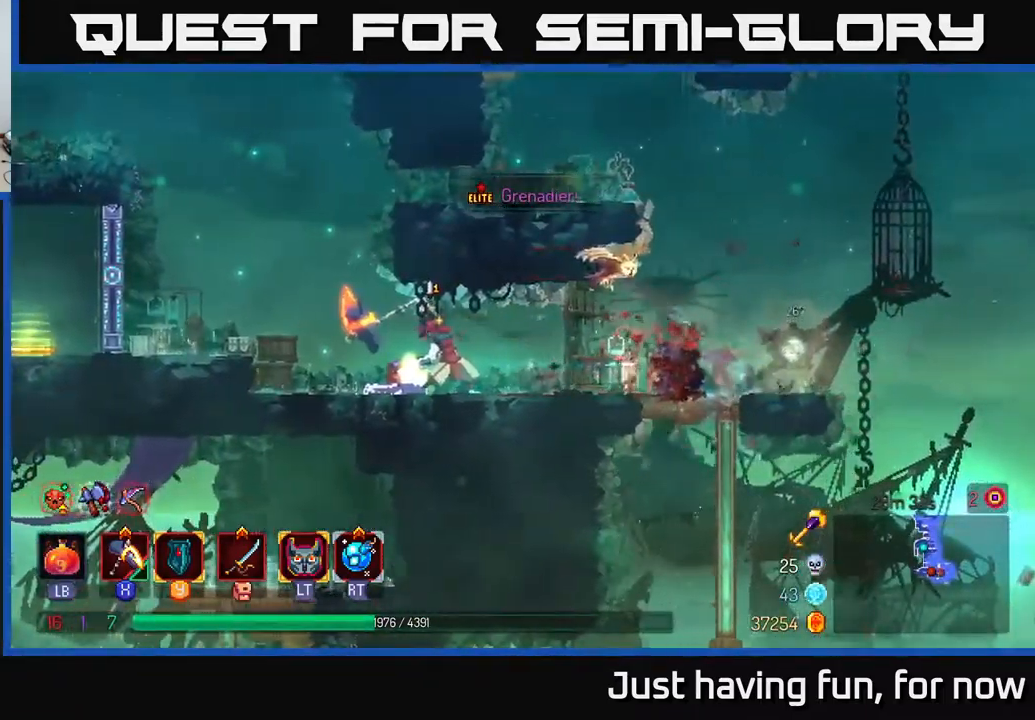
{"buttons": [], "left_stick": "right", "right_stick": "center", "events": [[467, "X", "up"]]}
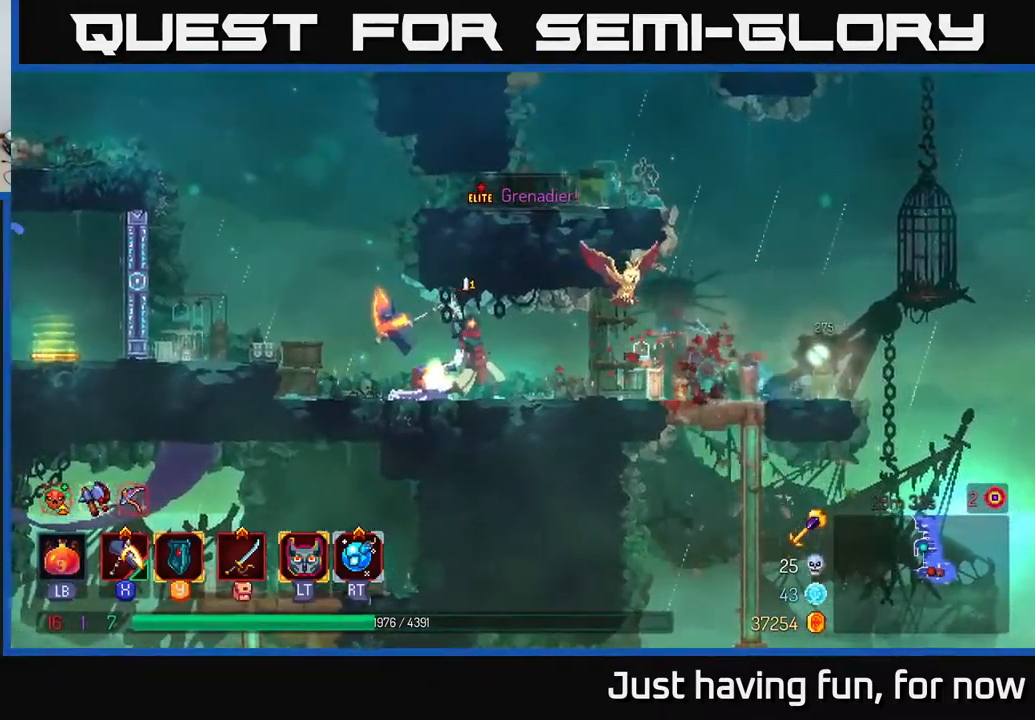
{"buttons": [], "left_stick": "right", "right_stick": "center", "events": [[284, "left_stick", "center"], [434, "left_stick", "right"]]}
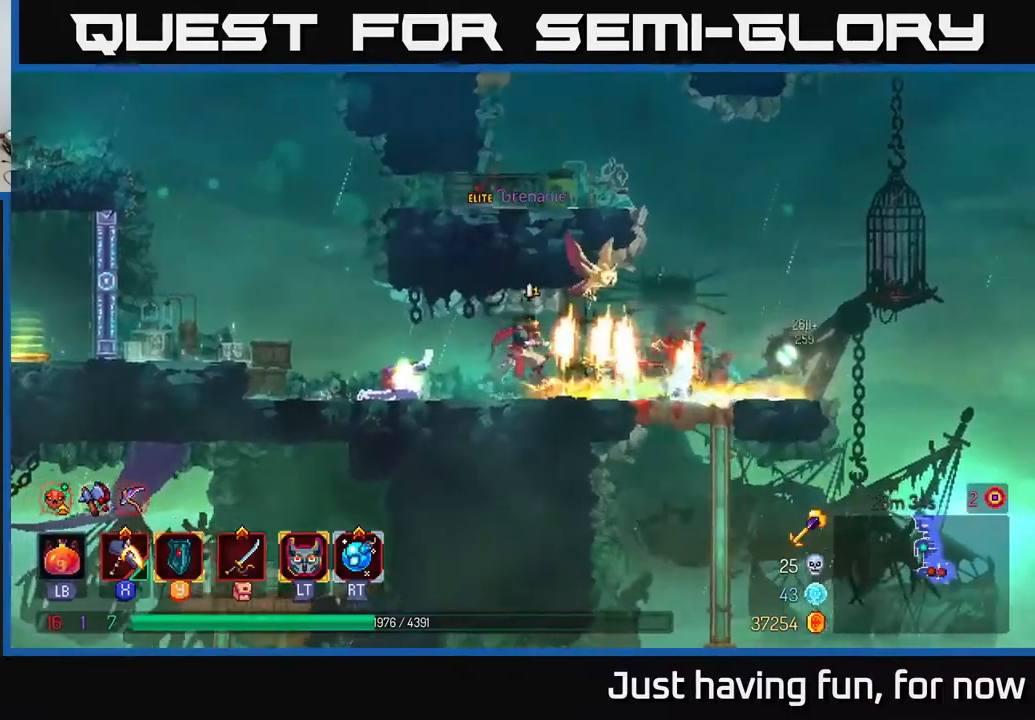
{"buttons": ["X"], "left_stick": "right", "right_stick": "center", "events": [[67, "X", "down"]]}
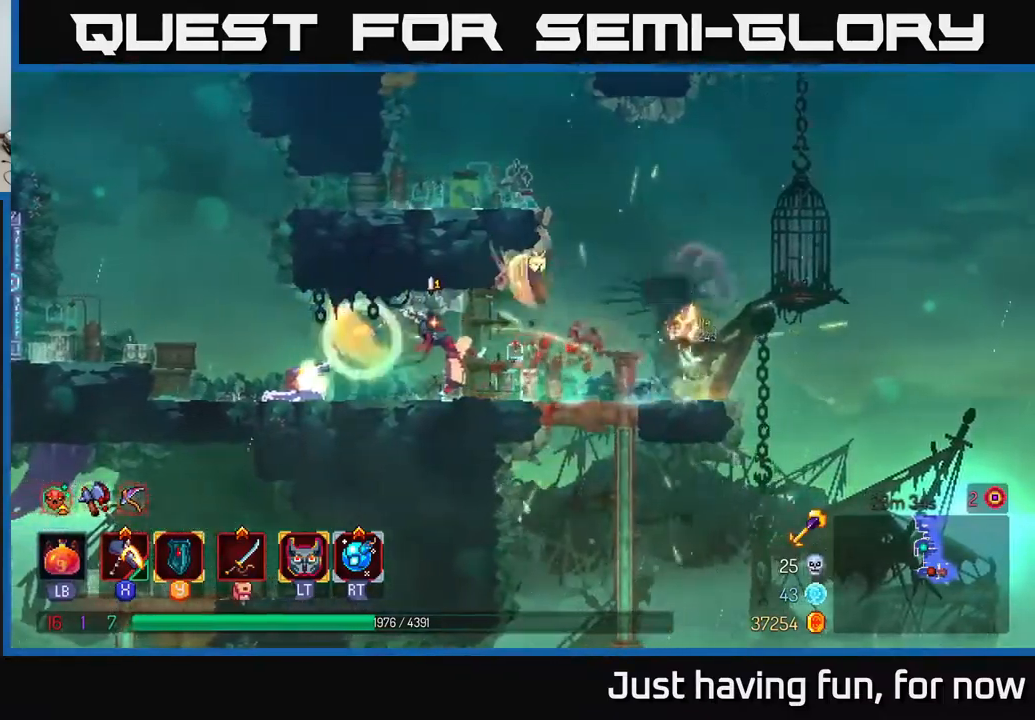
{"buttons": [], "left_stick": "center", "right_stick": "center", "events": [[84, "X", "up"], [234, "left_stick", "center"]]}
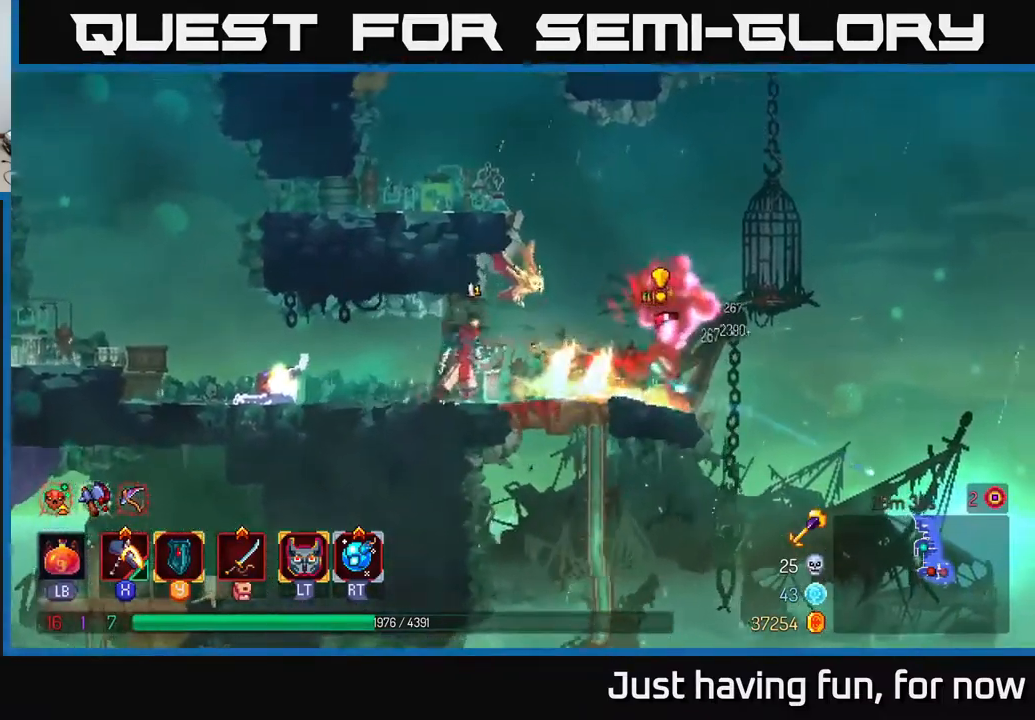
{"buttons": ["X"], "left_stick": "right", "right_stick": "center", "events": [[84, "R2", "down"], [84, "left_stick", "right"], [150, "R2", "up"], [250, "left_stick", "center"], [400, "X", "down"], [400, "left_stick", "right"]]}
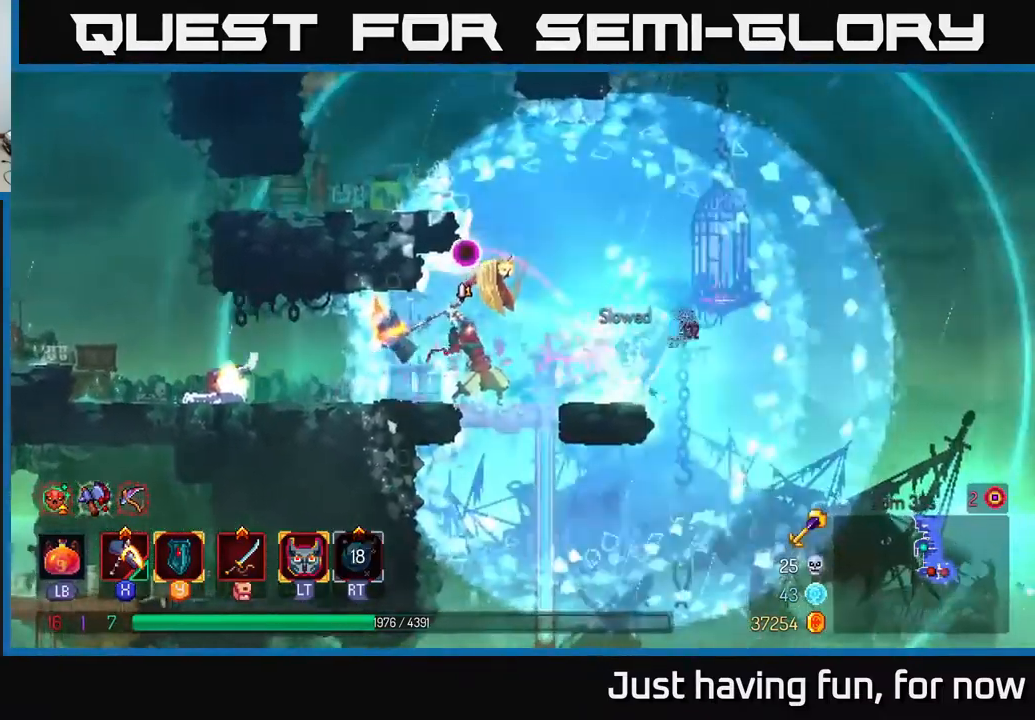
{"buttons": [], "left_stick": "right", "right_stick": "center", "events": [[217, "left_stick", "center"], [300, "left_stick", "right"], [400, "X", "up"]]}
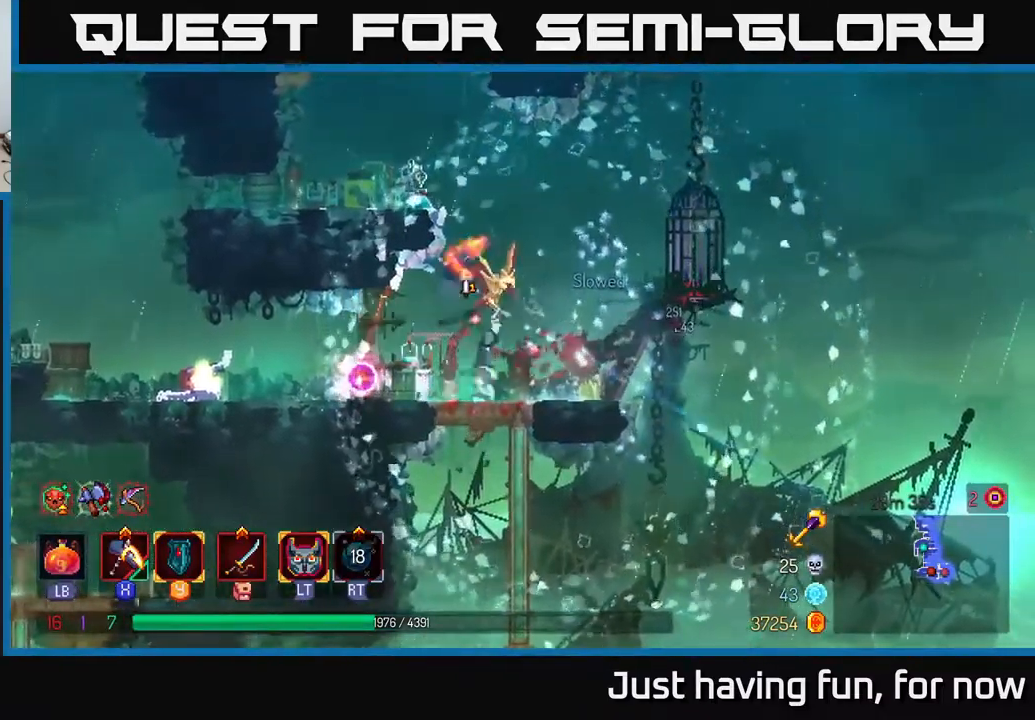
{"buttons": [], "left_stick": "right", "right_stick": "center", "events": [[334, "B", "down"], [417, "B", "up"]]}
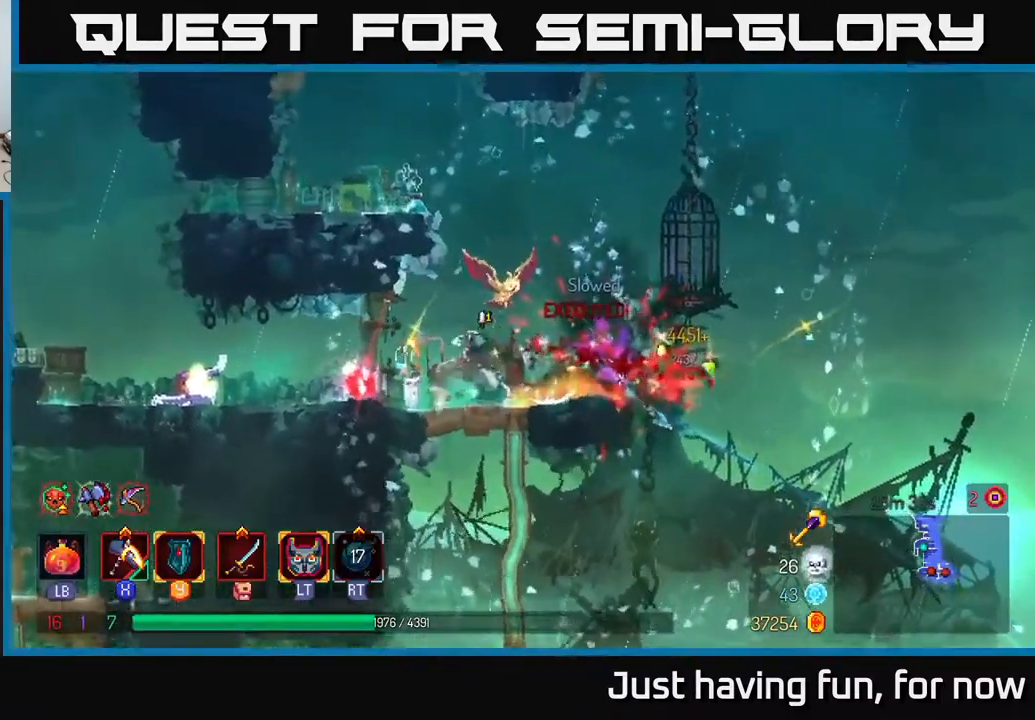
{"buttons": [], "left_stick": "right", "right_stick": "center", "events": [[150, "A", "down"], [250, "A", "up"], [400, "B", "down"], [484, "B", "up"]]}
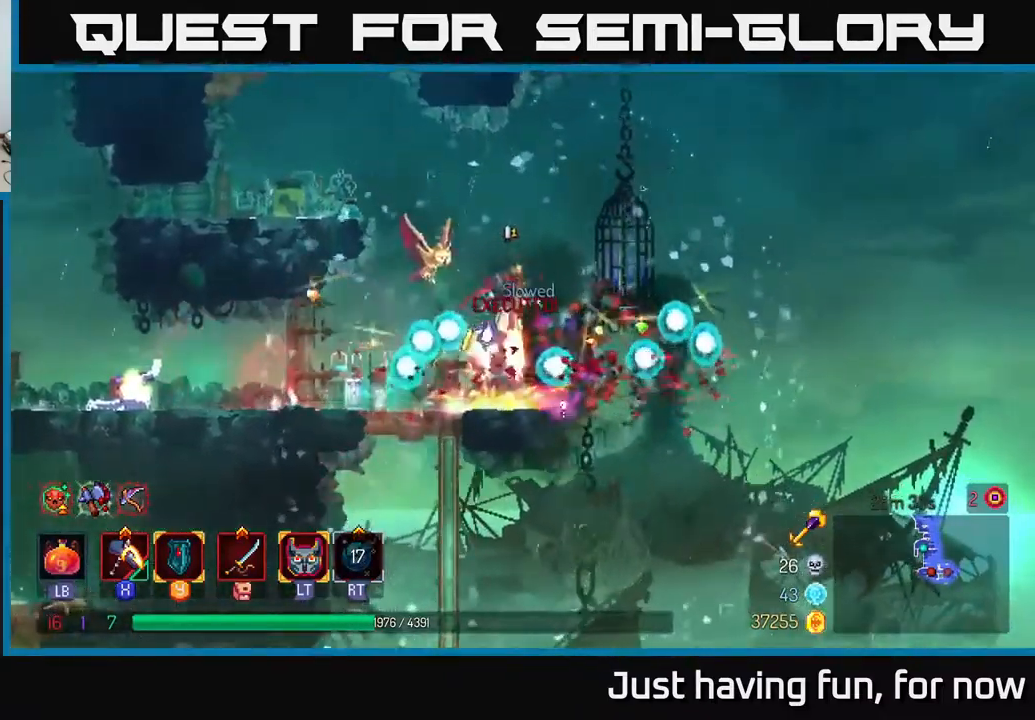
{"buttons": [], "left_stick": "center", "right_stick": "center", "events": [[50, "left_stick", "up"], [134, "left_stick", "left"], [150, "A", "down"], [300, "A", "up"], [500, "left_stick", "center"]]}
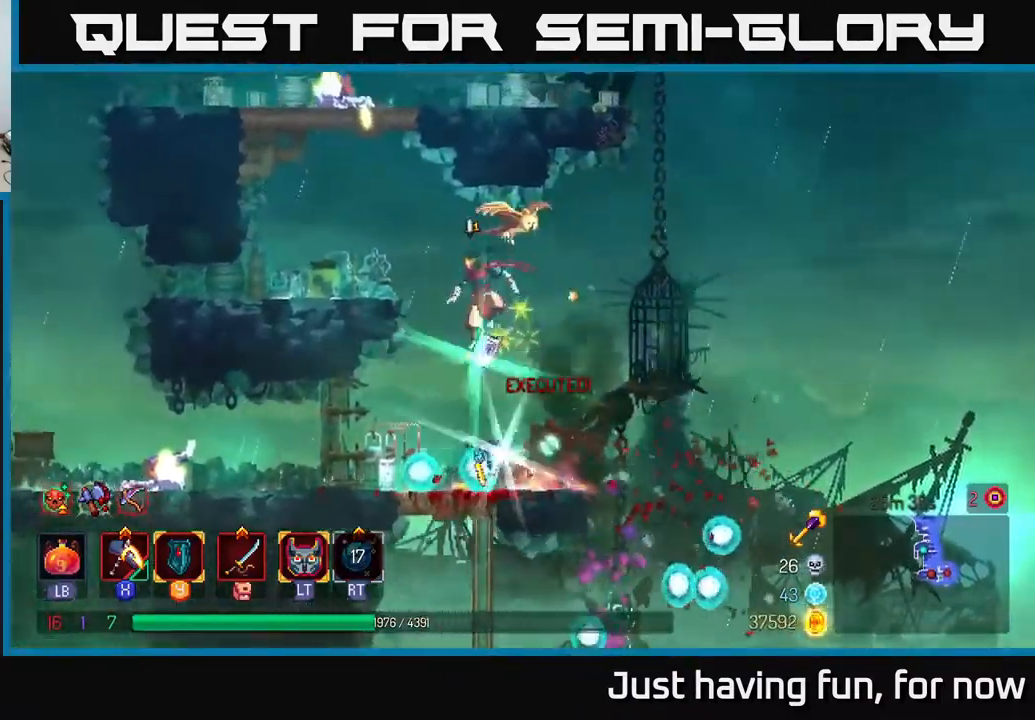
{"buttons": [], "left_stick": "center", "right_stick": "center", "events": [[284, "left_stick", "right"], [450, "left_stick", "center"]]}
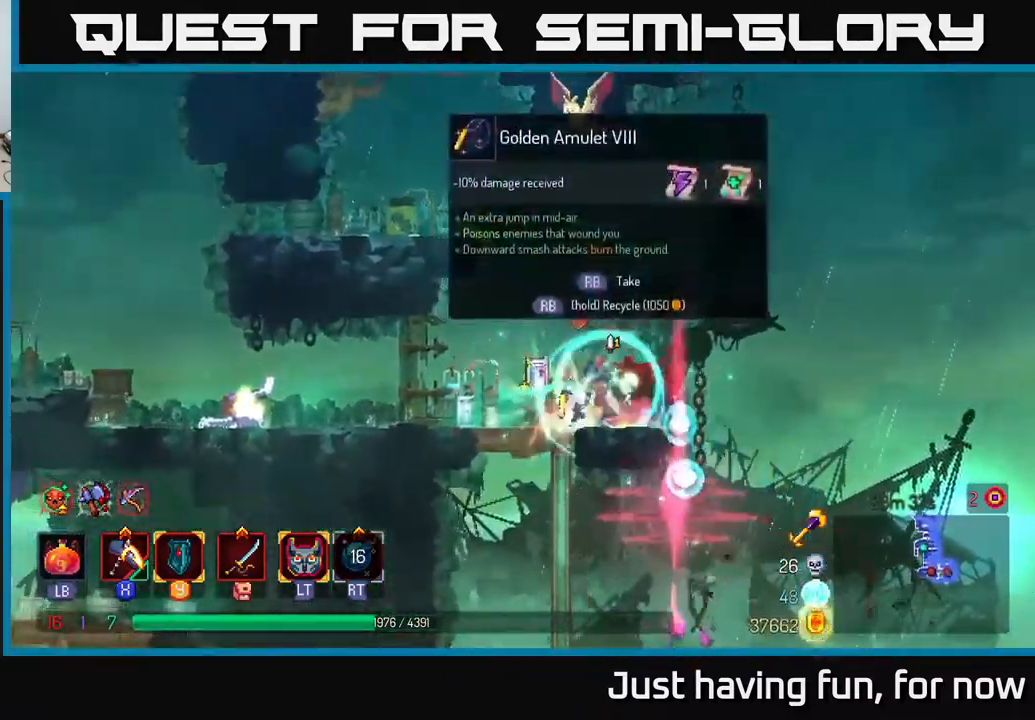
{"buttons": [], "left_stick": "center", "right_stick": "center", "events": [[300, "left_stick", "left"], [434, "left_stick", "center"]]}
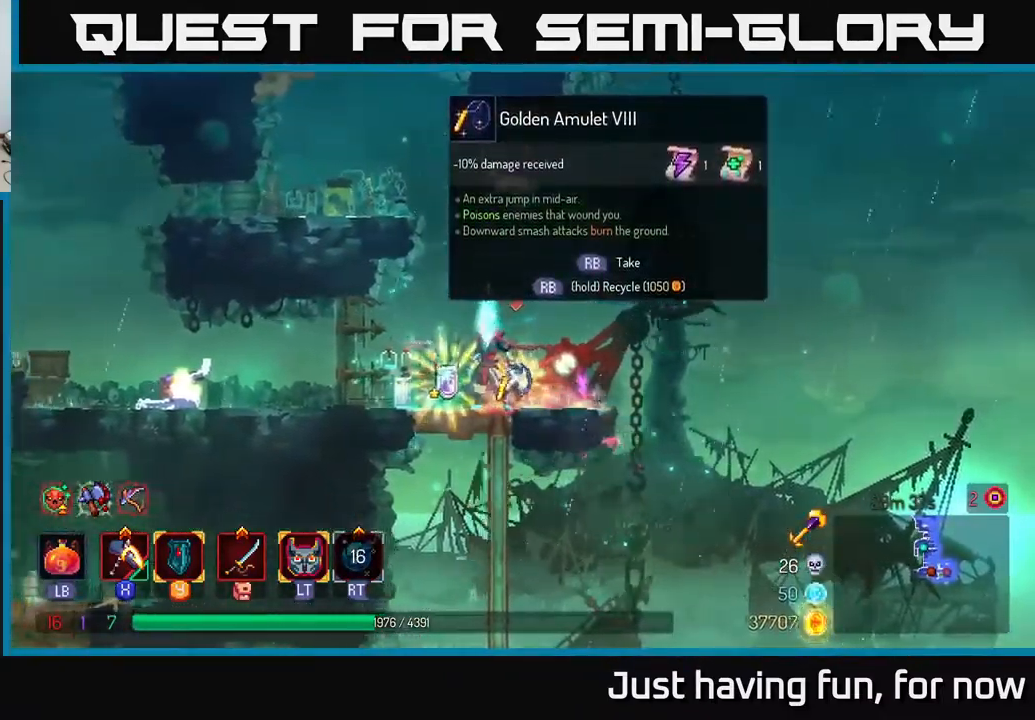
{"buttons": [], "left_stick": "center", "right_stick": "center", "events": [[167, "R1", "down"], [267, "R1", "up"]]}
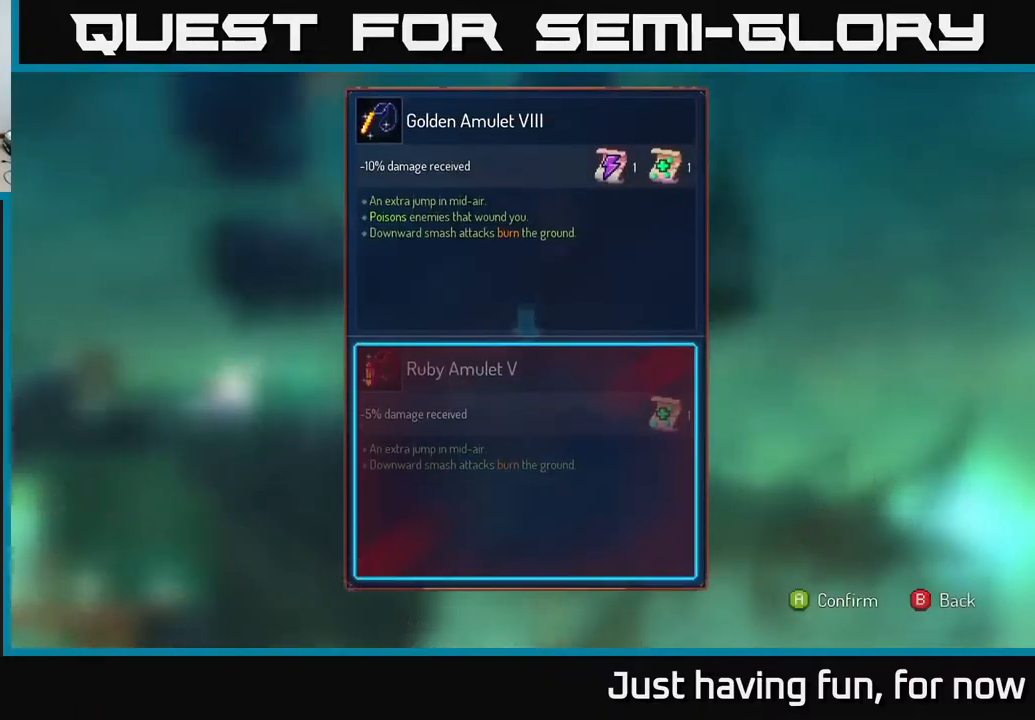
{"buttons": [], "left_stick": "center", "right_stick": "center", "events": []}
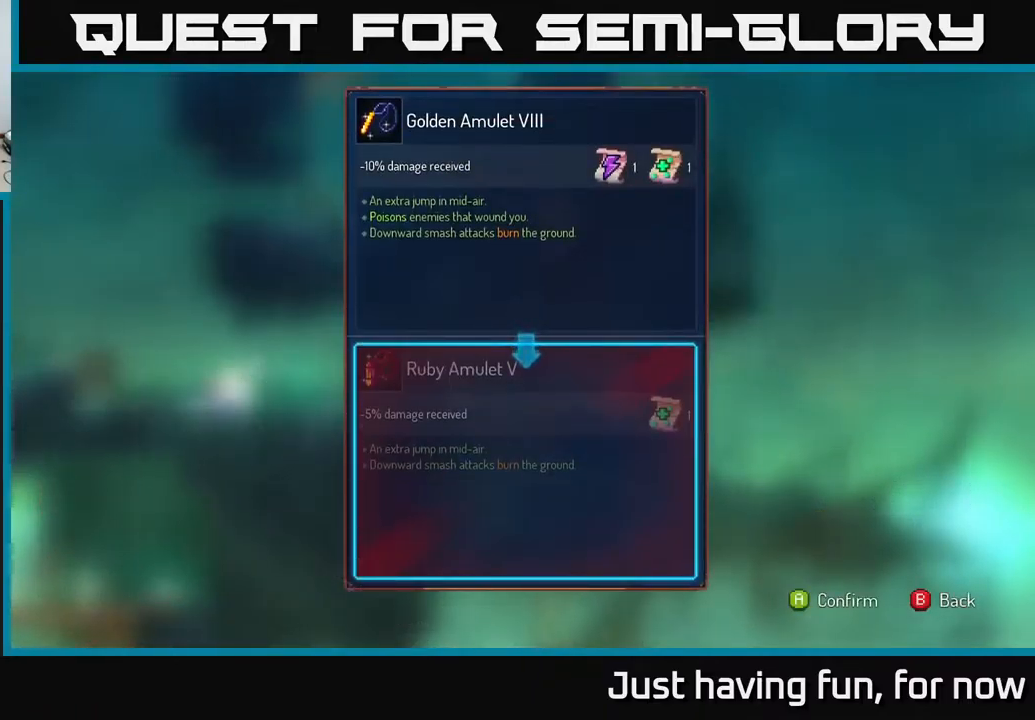
{"buttons": [], "left_stick": "center", "right_stick": "center", "events": []}
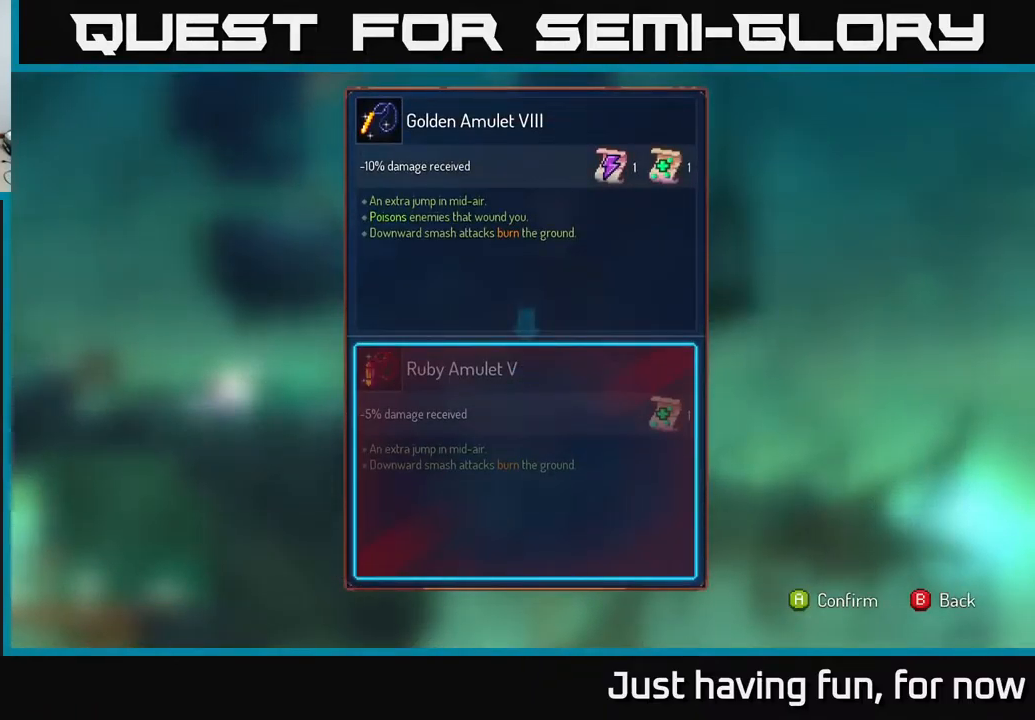
{"buttons": [], "left_stick": "center", "right_stick": "center", "events": []}
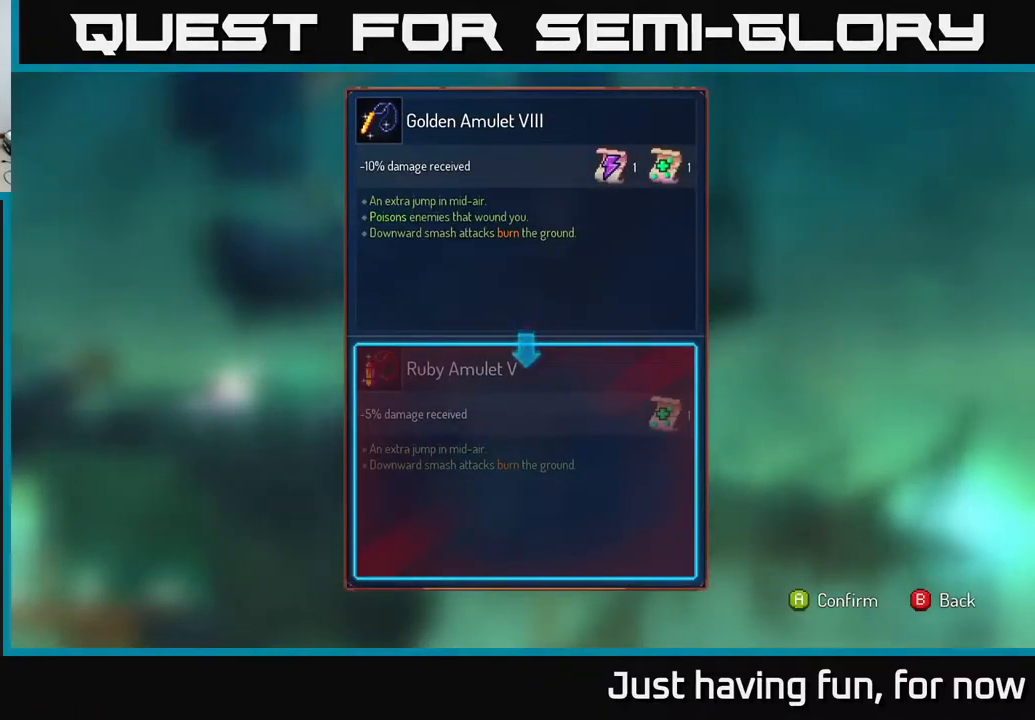
{"buttons": [], "left_stick": "center", "right_stick": "center", "events": []}
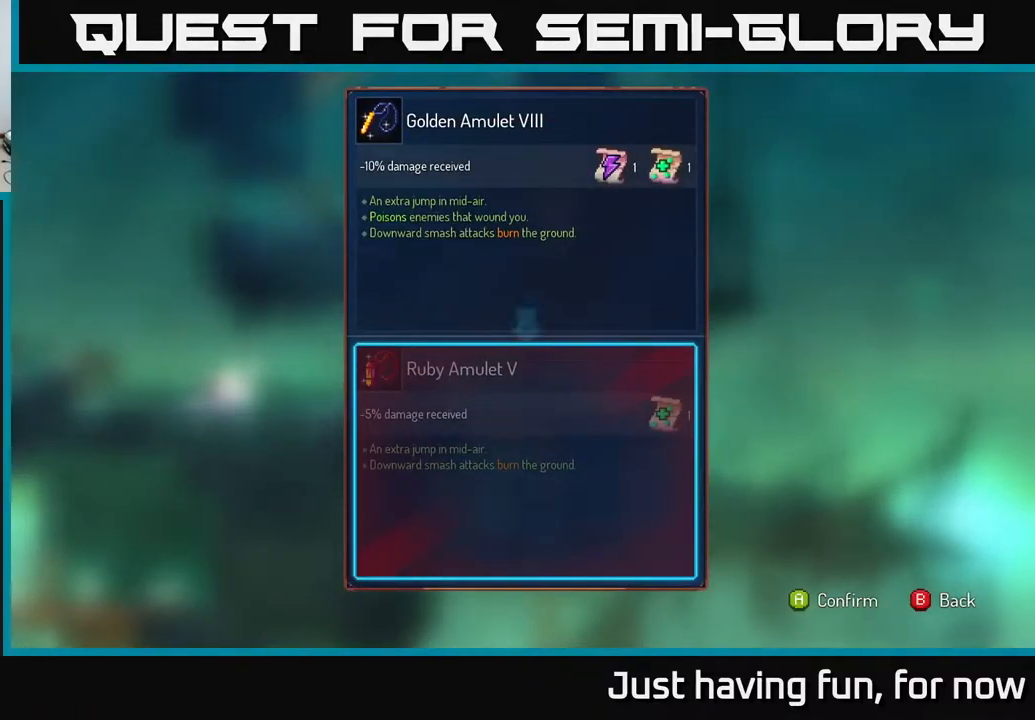
{"buttons": [], "left_stick": "center", "right_stick": "center", "events": []}
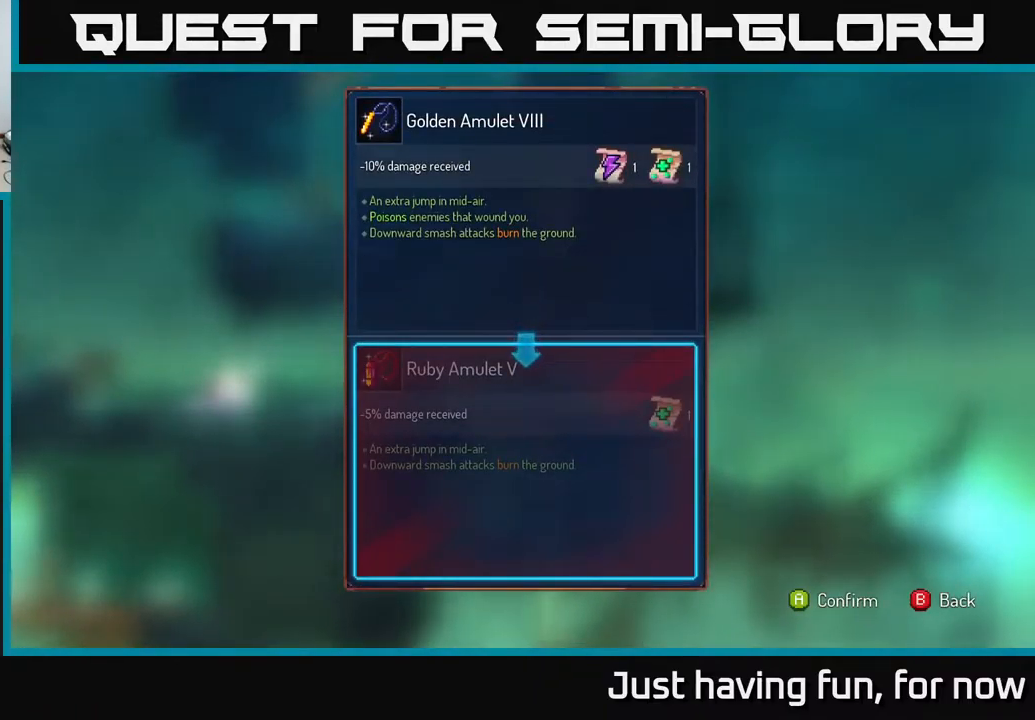
{"buttons": [], "left_stick": "center", "right_stick": "center", "events": []}
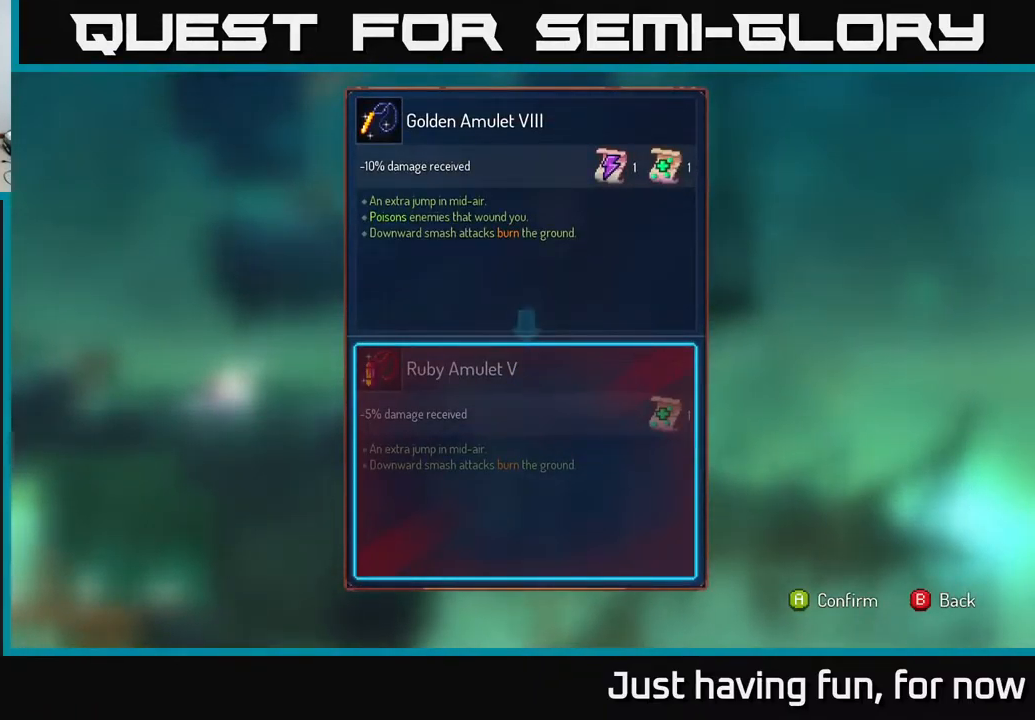
{"buttons": [], "left_stick": "center", "right_stick": "center", "events": [[417, "A", "down"], [467, "A", "up"]]}
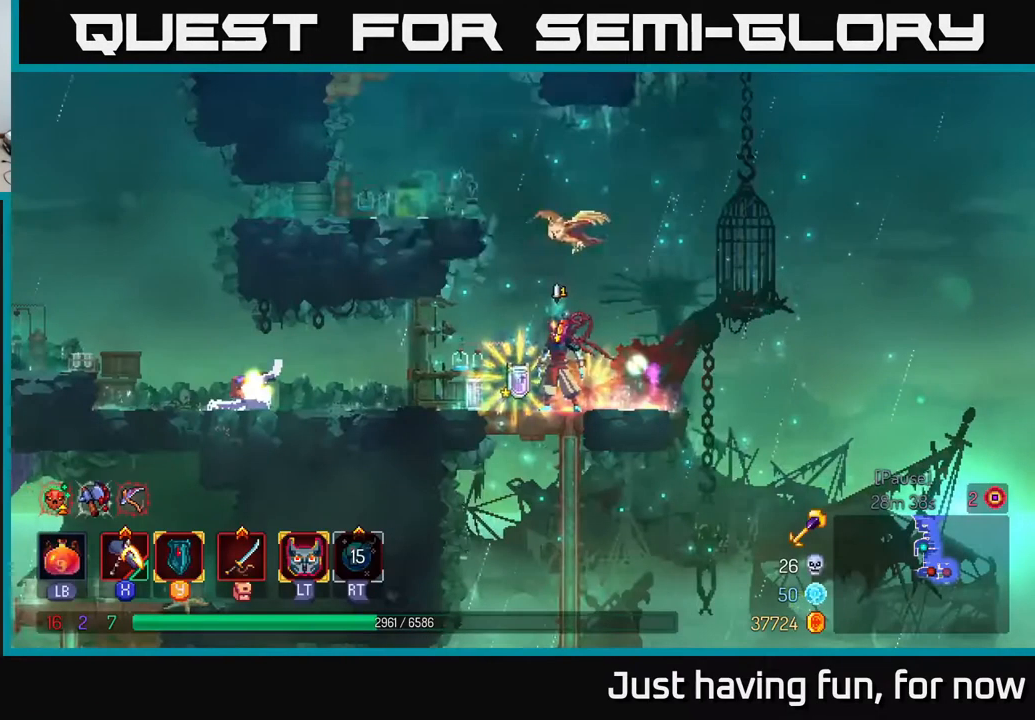
{"buttons": [], "left_stick": "right", "right_stick": "center", "events": [[450, "left_stick", "right"]]}